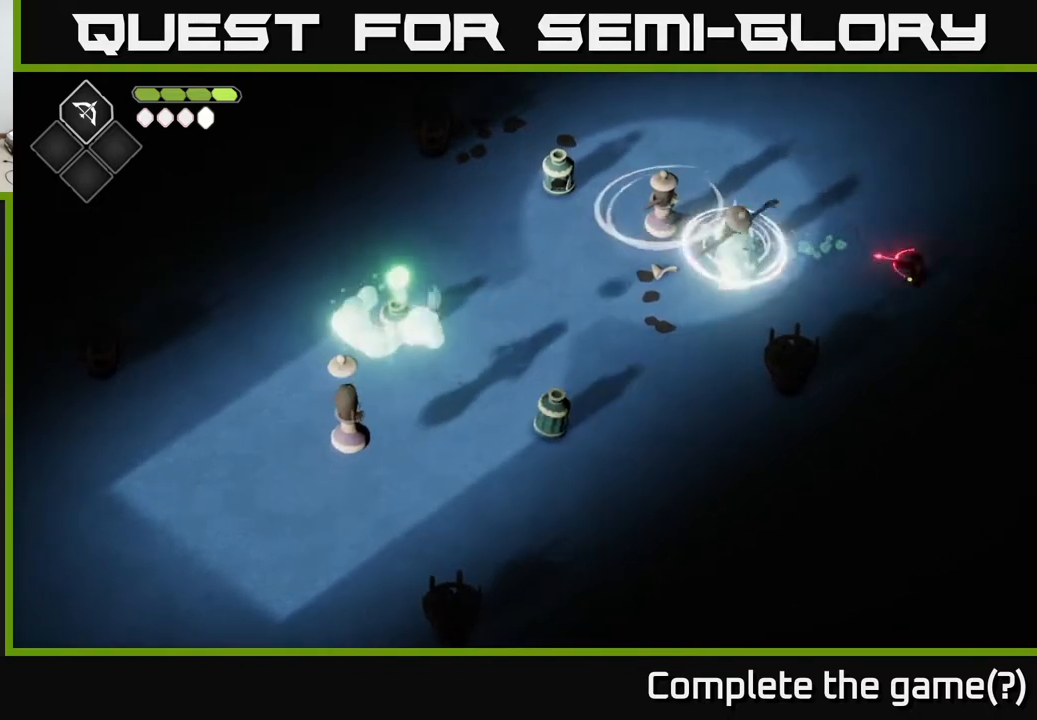
Gameplay with a controller (Xbox layout); each line is a JSON object with the inputs held at the frame after it. "events" lists button and stick changes between this image and that frame as [ms after this image, input, new state], when the widget could be followed in between.
{"buttons": ["L2"], "left_stick": "left", "right_stick": "center", "events": [[17, "left_stick", "left"], [33, "B", "down"], [383, "B", "up"]]}
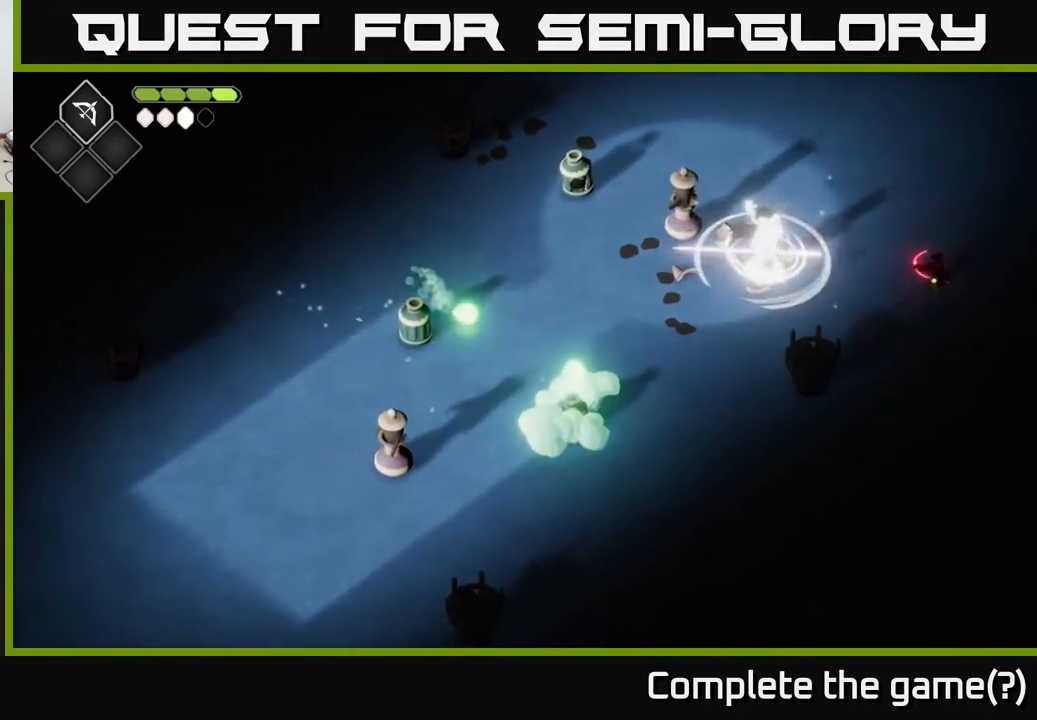
{"buttons": ["L2"], "left_stick": "left", "right_stick": "center", "events": [[33, "B", "down"], [383, "B", "up"]]}
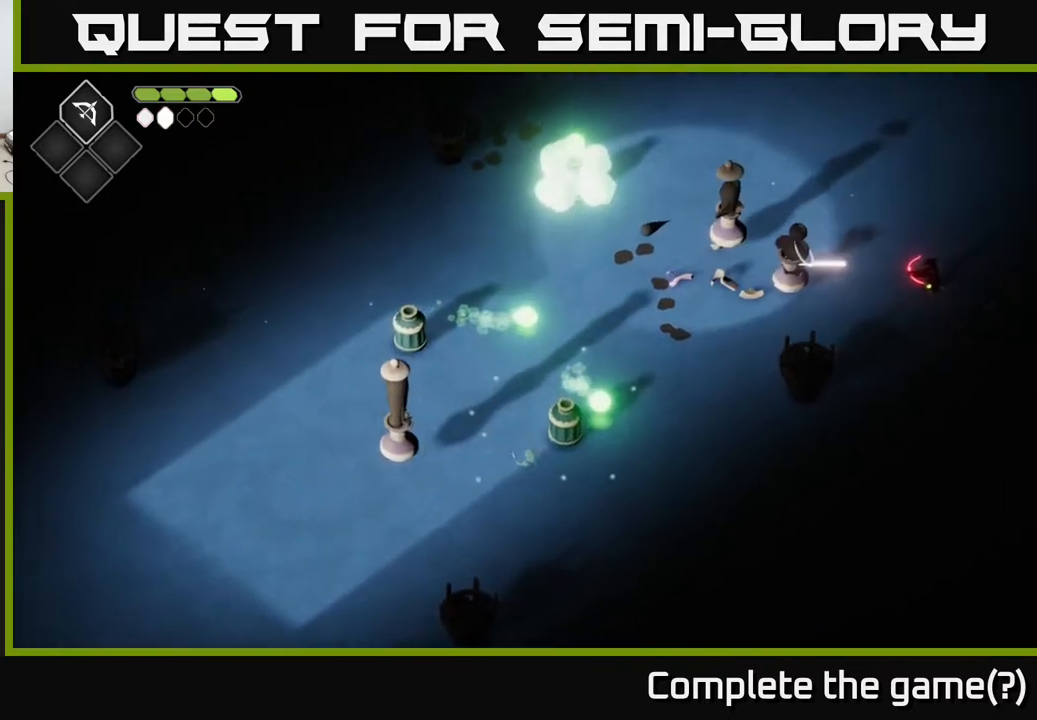
{"buttons": ["L2"], "left_stick": "left", "right_stick": "center", "events": [[67, "B", "down"], [400, "B", "up"]]}
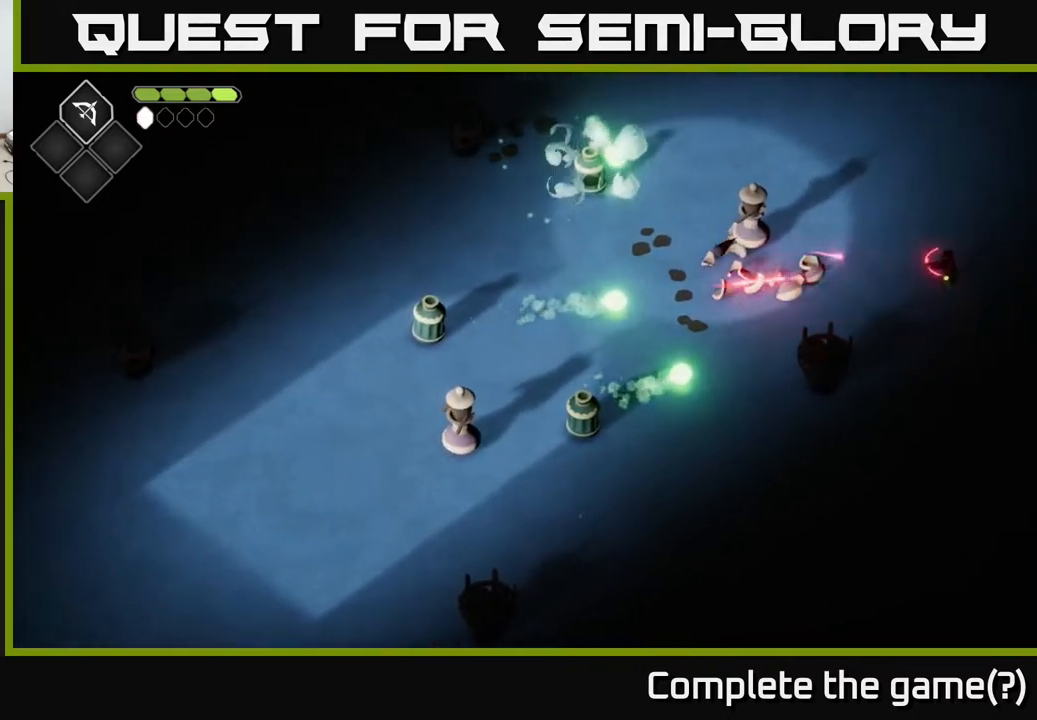
{"buttons": [], "left_stick": "left", "right_stick": "center", "events": [[50, "L2", "up"], [233, "left_stick", "up-left"], [417, "left_stick", "left"]]}
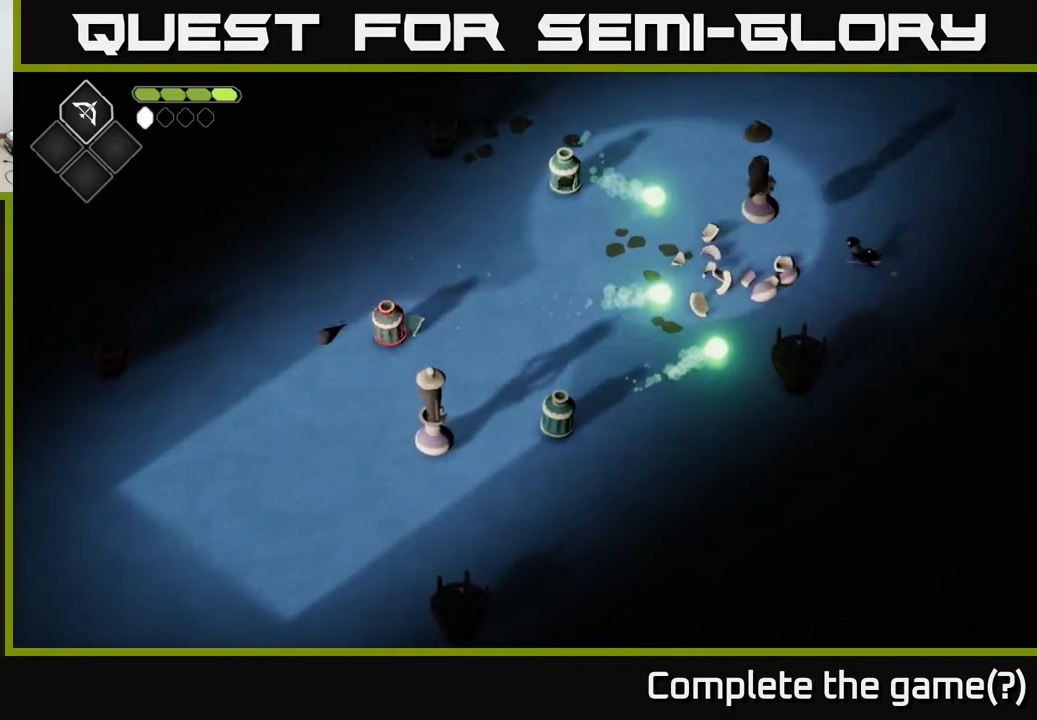
{"buttons": ["X"], "left_stick": "down-left", "right_stick": "center", "events": [[117, "left_stick", "down-left"], [417, "X", "down"]]}
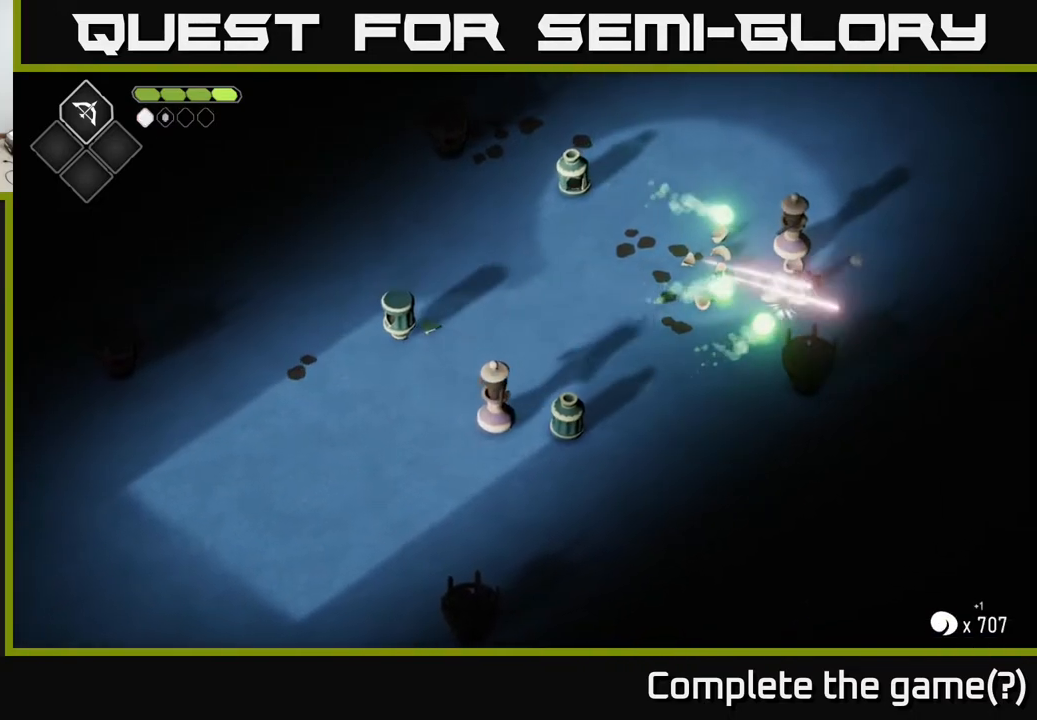
{"buttons": [], "left_stick": "down-left", "right_stick": "center", "events": [[67, "X", "up"], [267, "A", "down"], [433, "A", "up"]]}
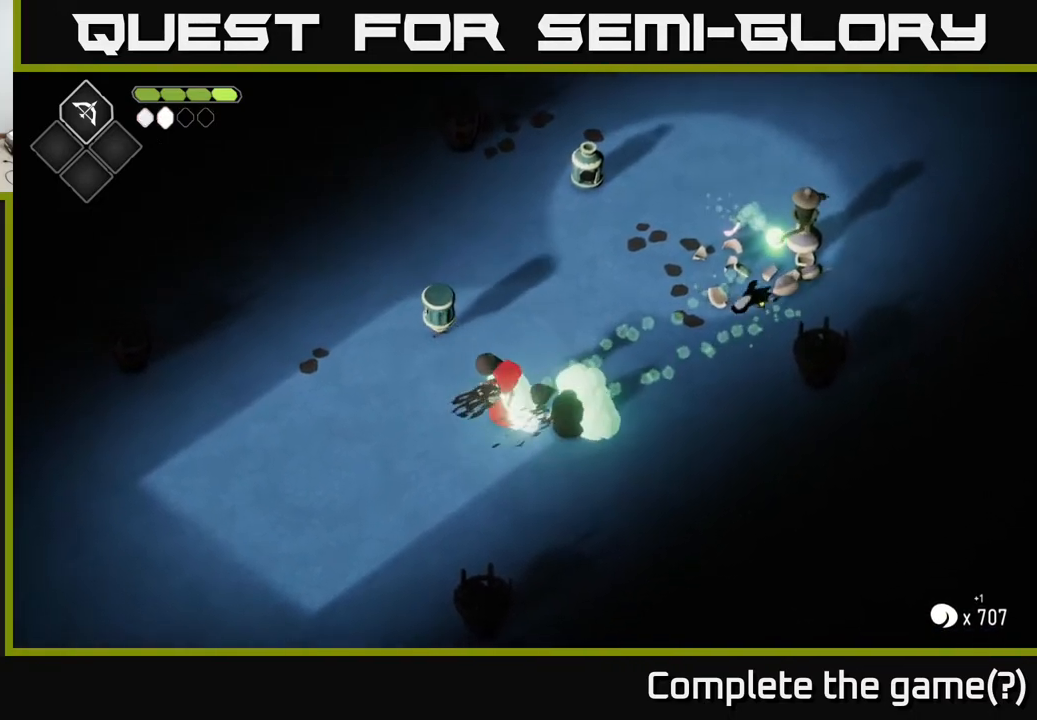
{"buttons": ["X"], "left_stick": "down-left", "right_stick": "center", "events": [[483, "X", "down"]]}
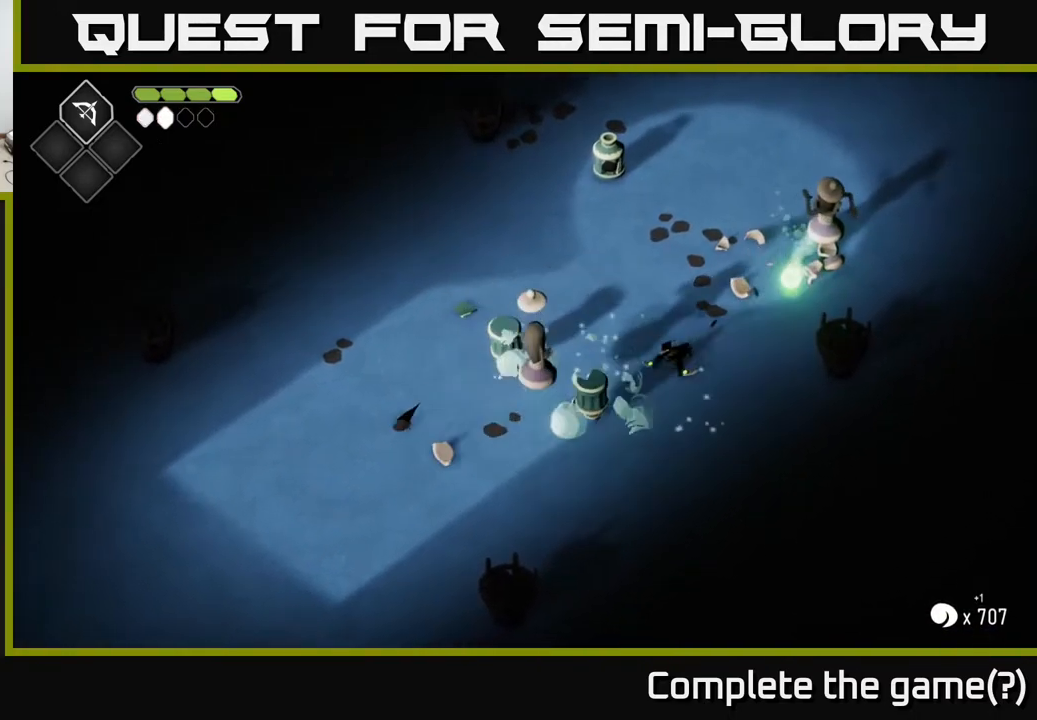
{"buttons": [], "left_stick": "down-left", "right_stick": "center", "events": [[117, "X", "up"], [283, "X", "down"], [450, "X", "up"]]}
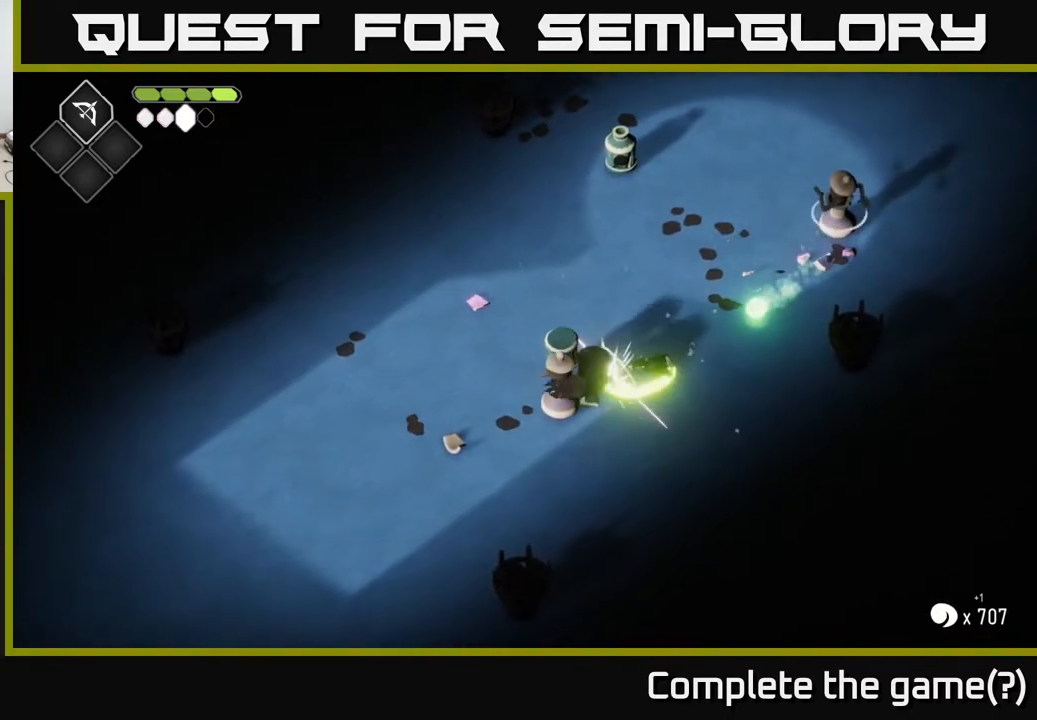
{"buttons": ["A"], "left_stick": "left", "right_stick": "center", "events": [[17, "left_stick", "left"], [117, "X", "down"], [300, "X", "up"], [467, "A", "down"]]}
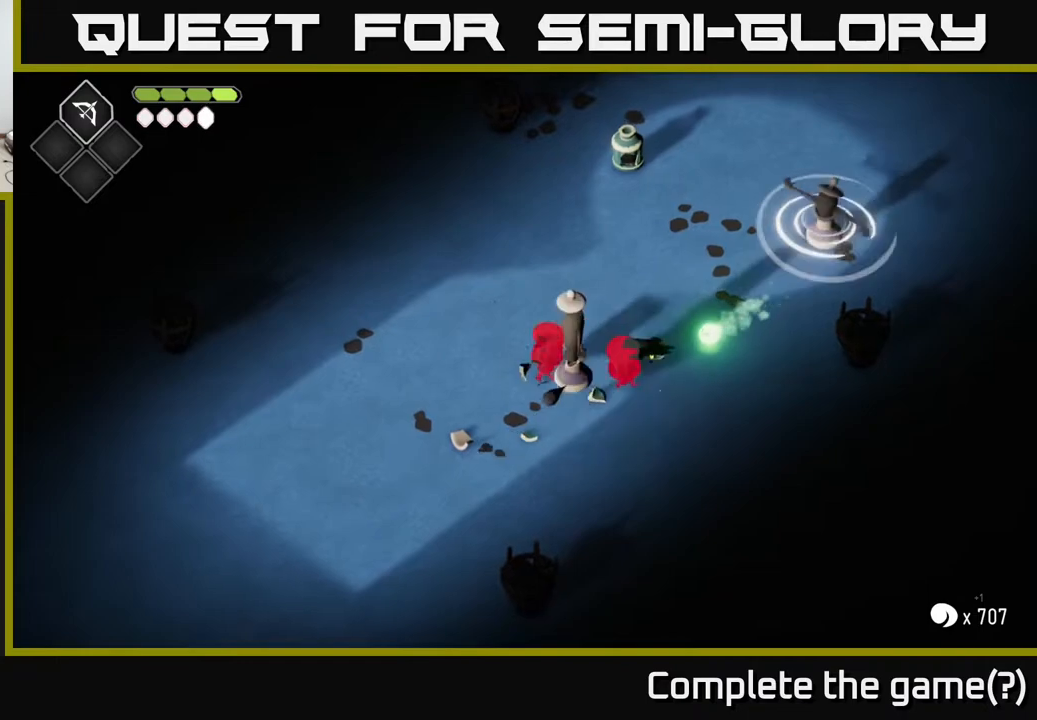
{"buttons": [], "left_stick": "center", "right_stick": "center", "events": [[83, "left_stick", "up-left"], [183, "A", "up"], [467, "left_stick", "center"]]}
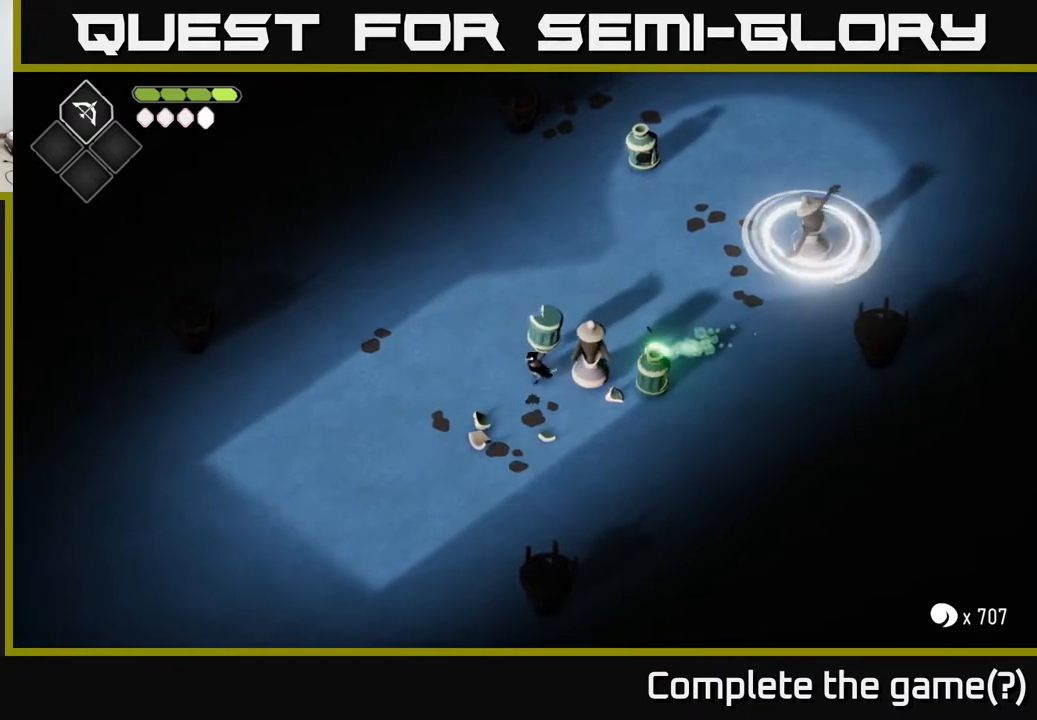
{"buttons": ["X"], "left_stick": "right", "right_stick": "center", "events": [[17, "left_stick", "down-right"], [117, "X", "down"], [183, "left_stick", "right"], [233, "X", "up"], [383, "X", "down"]]}
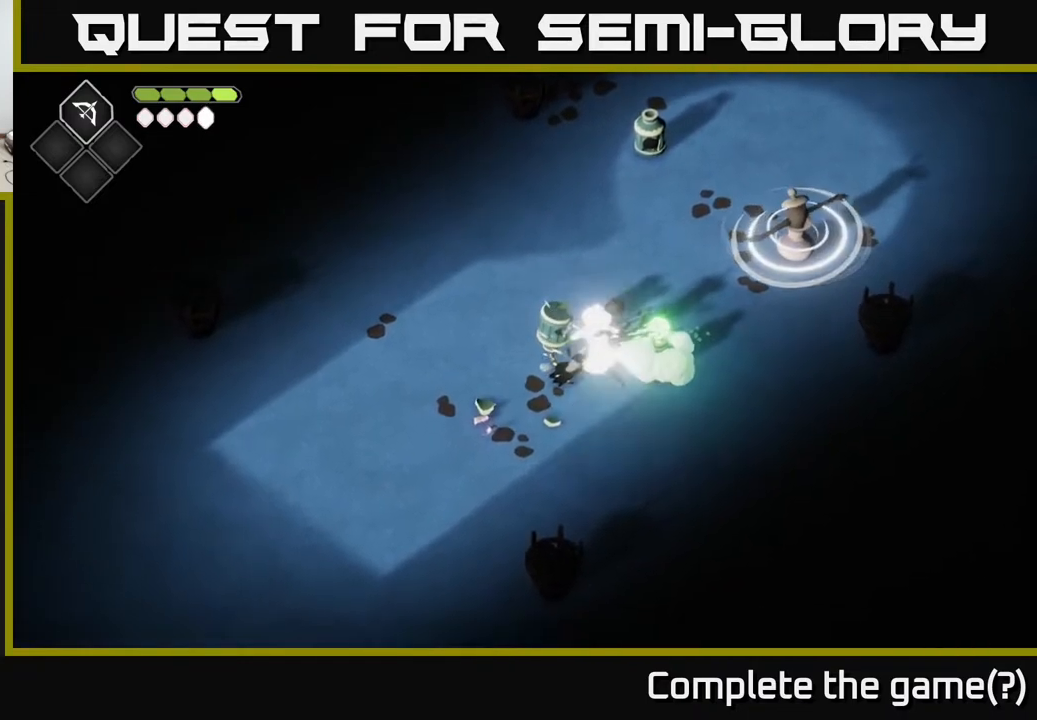
{"buttons": [], "left_stick": "left", "right_stick": "center", "events": [[50, "left_stick", "up-right"], [83, "X", "up"], [217, "A", "down"], [217, "left_stick", "up-left"], [283, "left_stick", "left"], [400, "A", "up"]]}
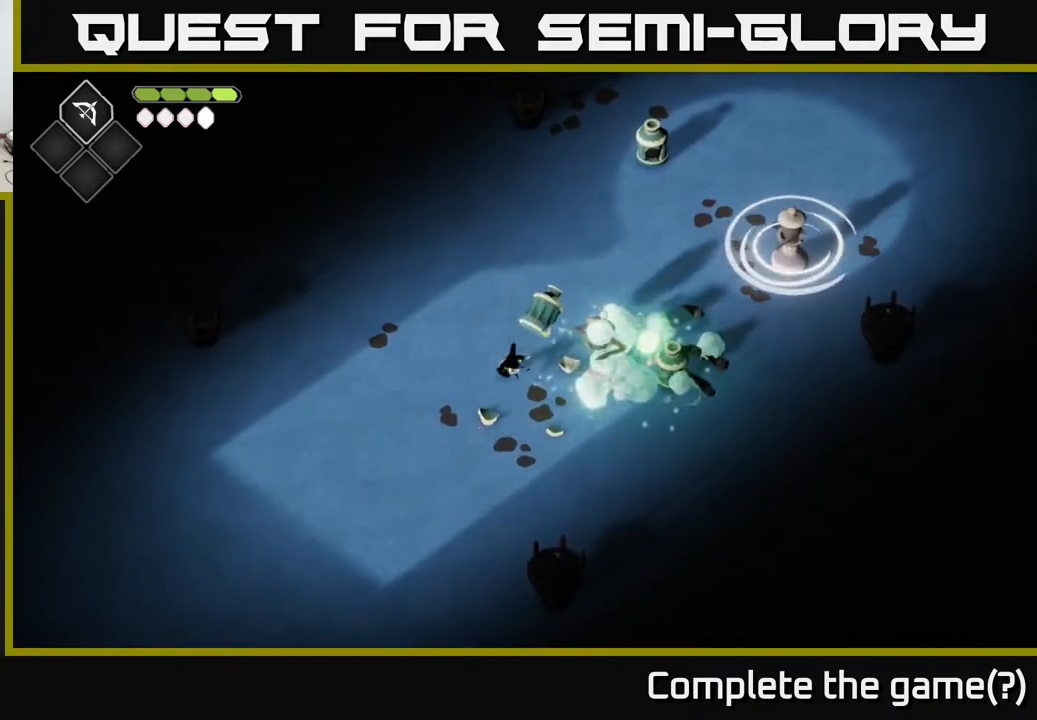
{"buttons": [], "left_stick": "right", "right_stick": "center", "events": [[167, "left_stick", "up"], [283, "left_stick", "right"], [350, "X", "down"], [483, "X", "up"]]}
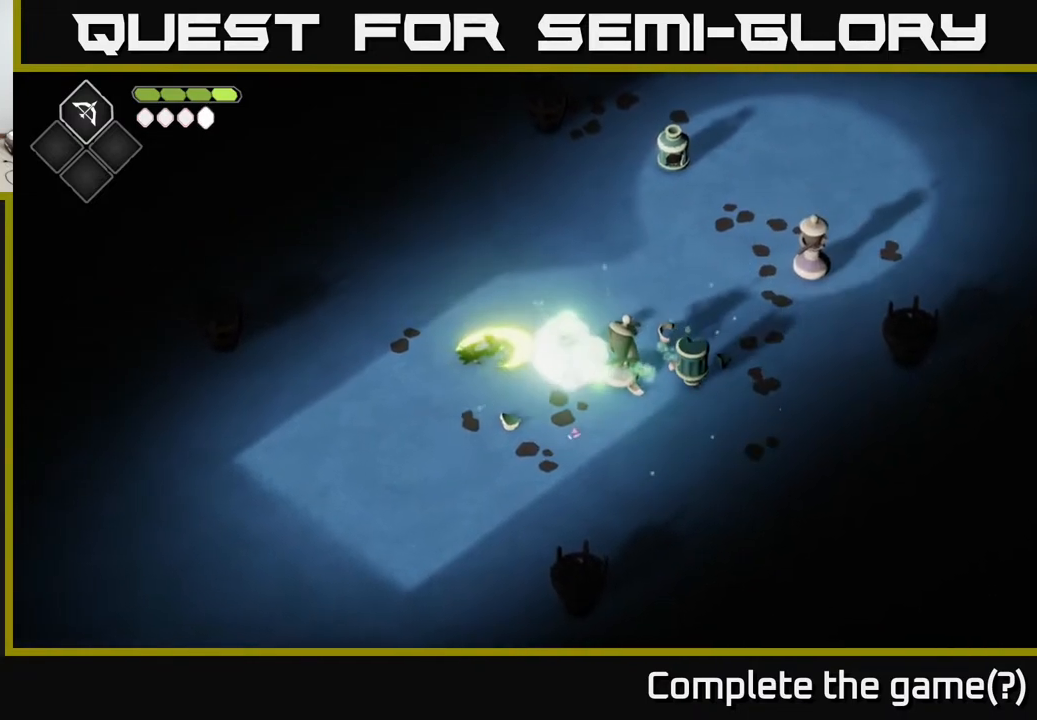
{"buttons": [], "left_stick": "center", "right_stick": "center", "events": [[117, "left_stick", "center"], [183, "X", "down"], [300, "X", "up"]]}
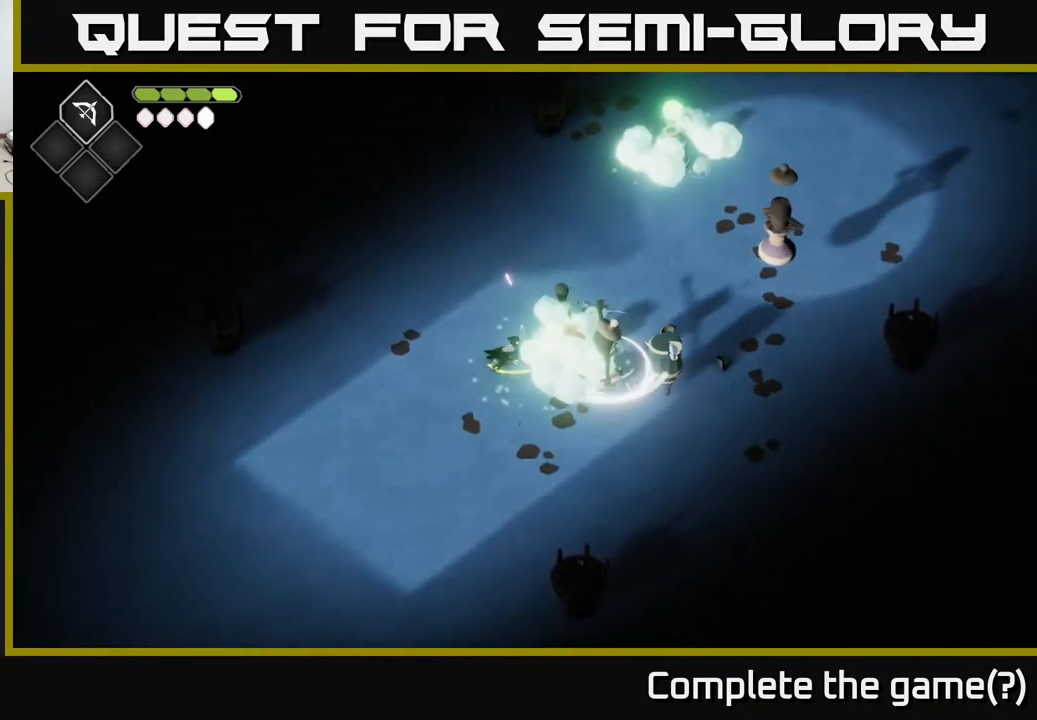
{"buttons": ["X"], "left_stick": "center", "right_stick": "center", "events": [[17, "X", "down"], [183, "X", "up"], [350, "X", "down"]]}
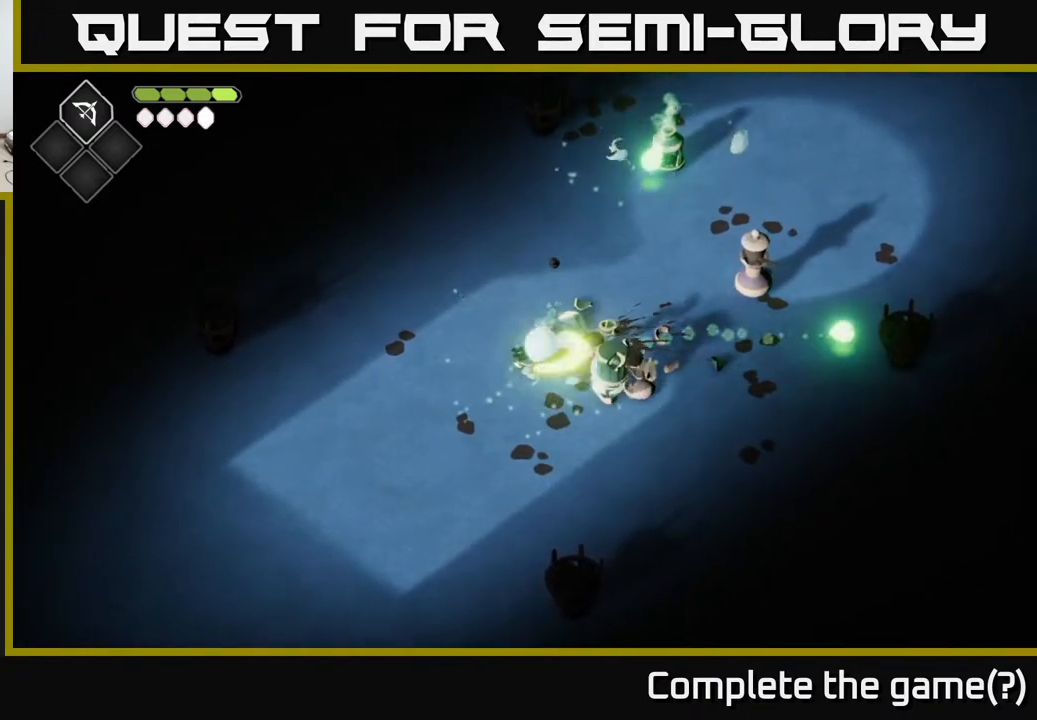
{"buttons": [], "left_stick": "left", "right_stick": "center", "events": [[50, "X", "up"], [233, "X", "down"], [433, "X", "up"], [450, "left_stick", "left"]]}
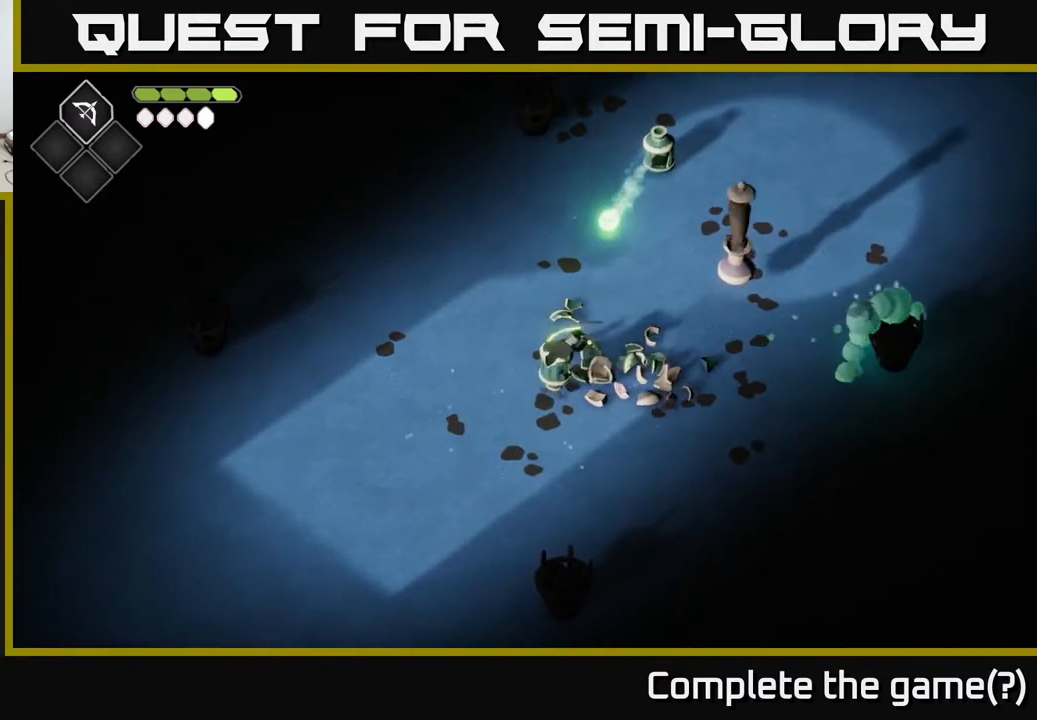
{"buttons": [], "left_stick": "down", "right_stick": "center", "events": [[67, "A", "down"], [267, "A", "up"], [383, "left_stick", "down"]]}
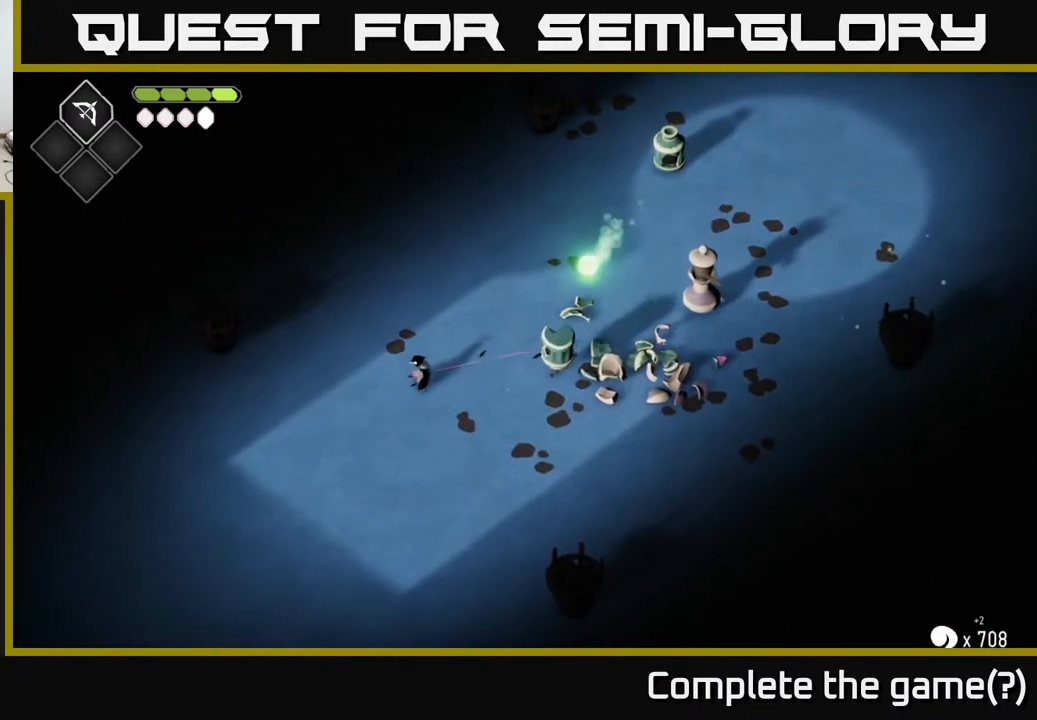
{"buttons": [], "left_stick": "right", "right_stick": "center", "events": [[50, "left_stick", "right"], [350, "left_stick", "down-right"], [483, "left_stick", "right"]]}
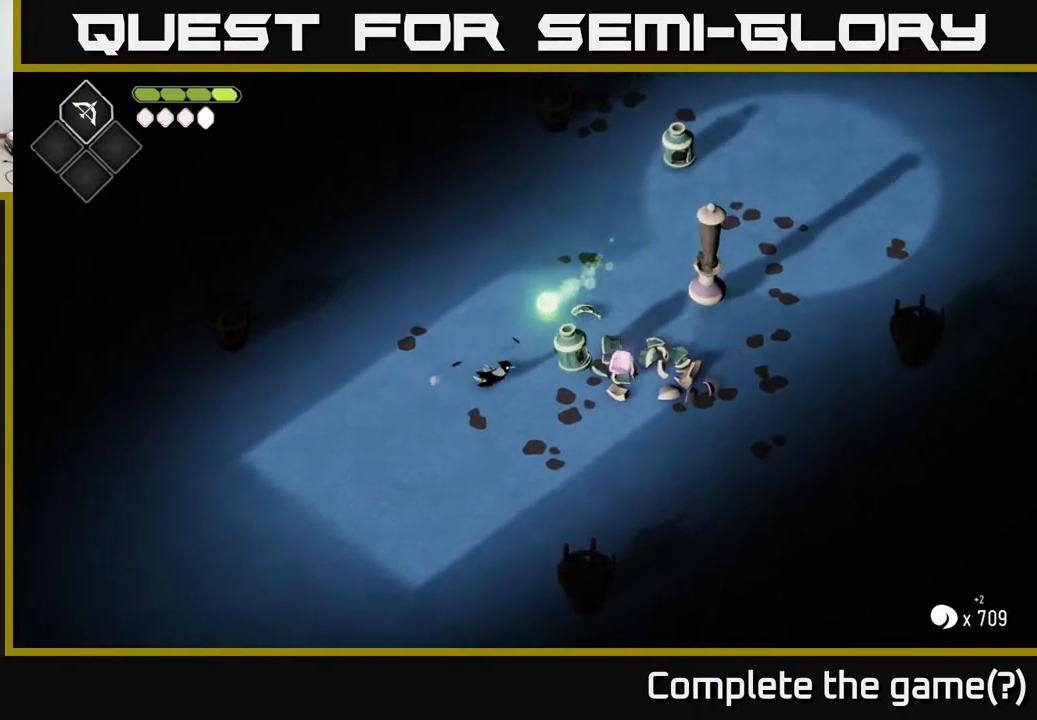
{"buttons": [], "left_stick": "left", "right_stick": "center", "events": [[50, "left_stick", "up-right"], [100, "X", "down"], [183, "X", "up"], [400, "left_stick", "up-left"], [467, "left_stick", "left"]]}
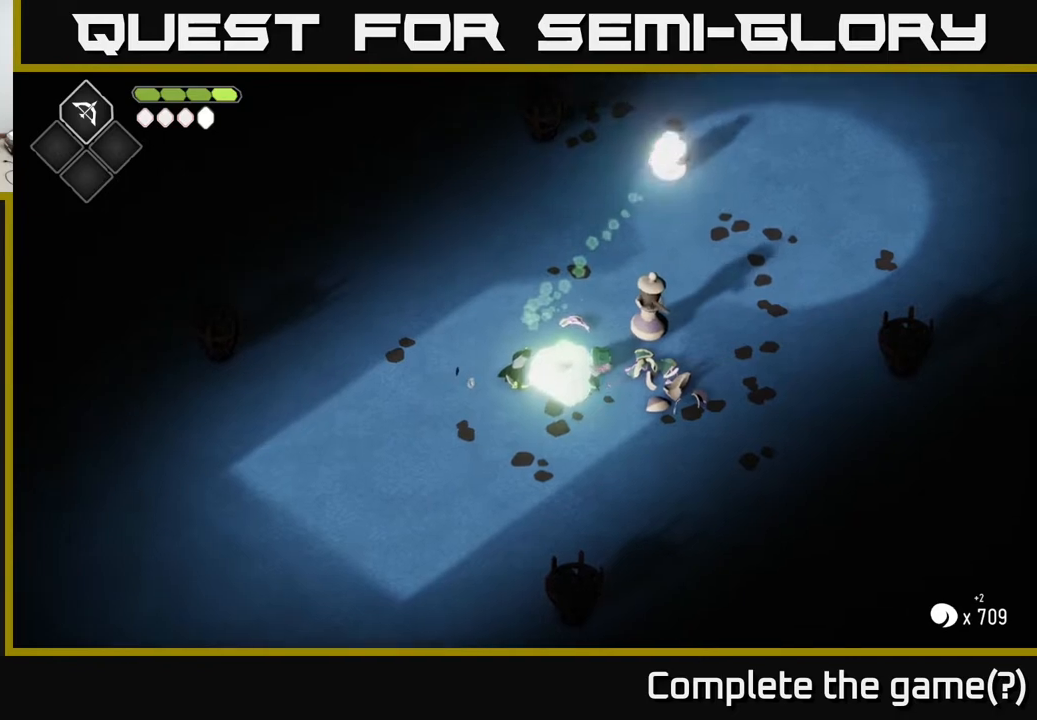
{"buttons": [], "left_stick": "right", "right_stick": "center", "events": [[450, "left_stick", "right"]]}
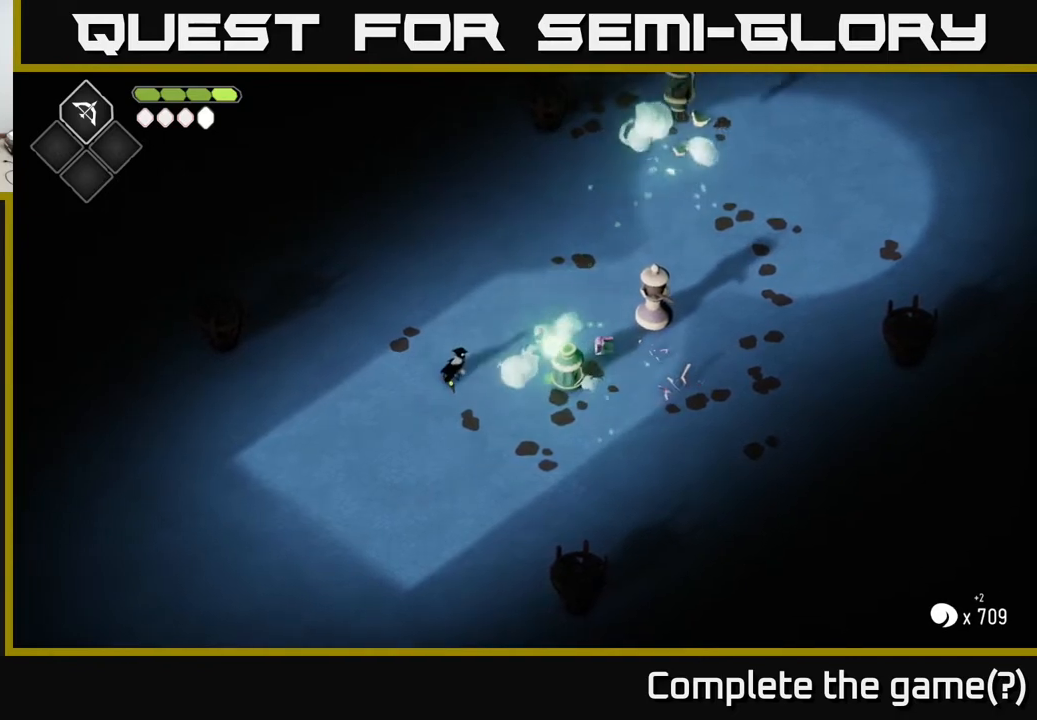
{"buttons": ["X"], "left_stick": "right", "right_stick": "center", "events": [[17, "X", "down"], [83, "X", "up"], [117, "left_stick", "center"], [317, "left_stick", "right"], [383, "X", "down"]]}
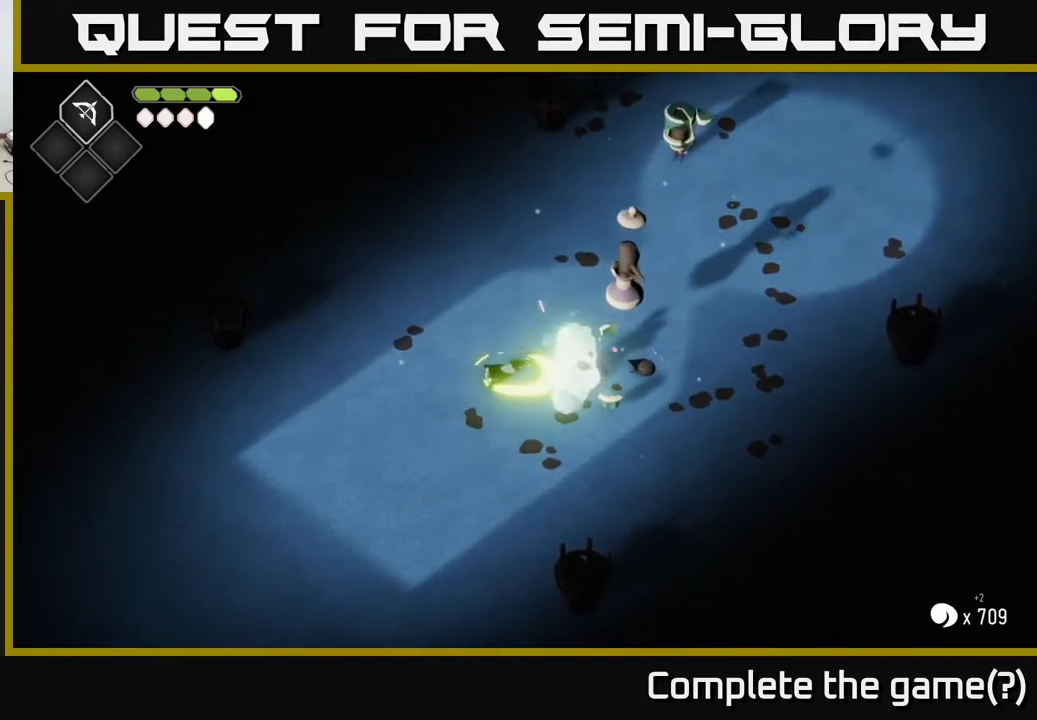
{"buttons": [], "left_stick": "right", "right_stick": "center", "events": [[33, "X", "up"], [183, "left_stick", "center"], [267, "X", "down"], [417, "X", "up"], [417, "left_stick", "right"]]}
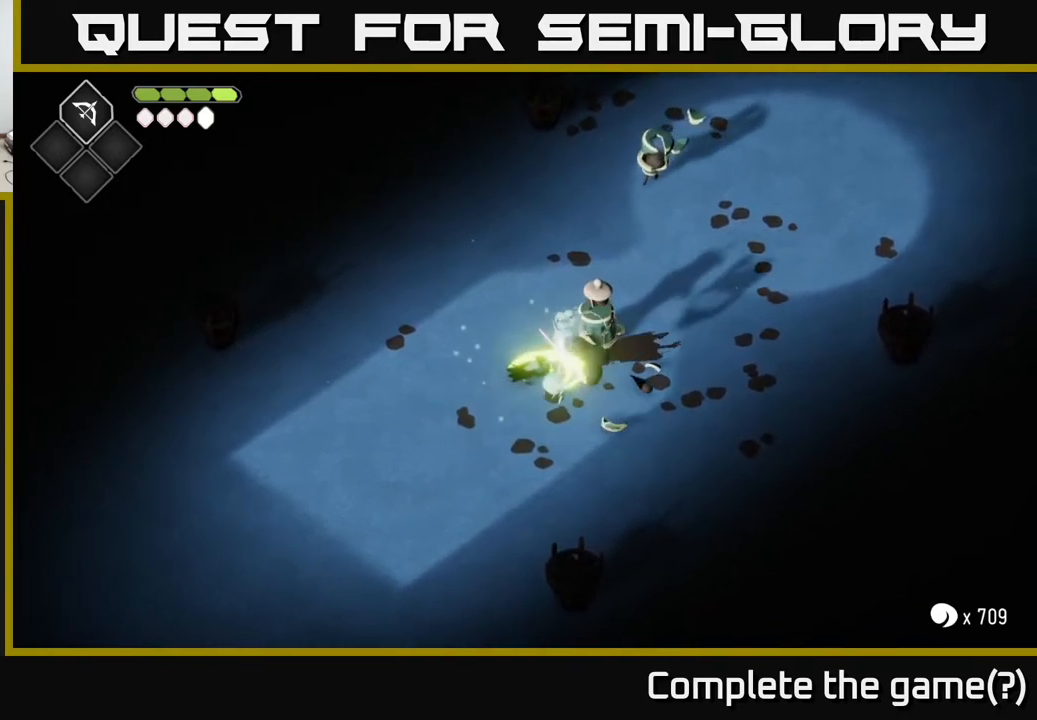
{"buttons": ["X"], "left_stick": "up-right", "right_stick": "center", "events": [[117, "X", "down"], [167, "left_stick", "up-right"], [250, "X", "up"], [483, "X", "down"]]}
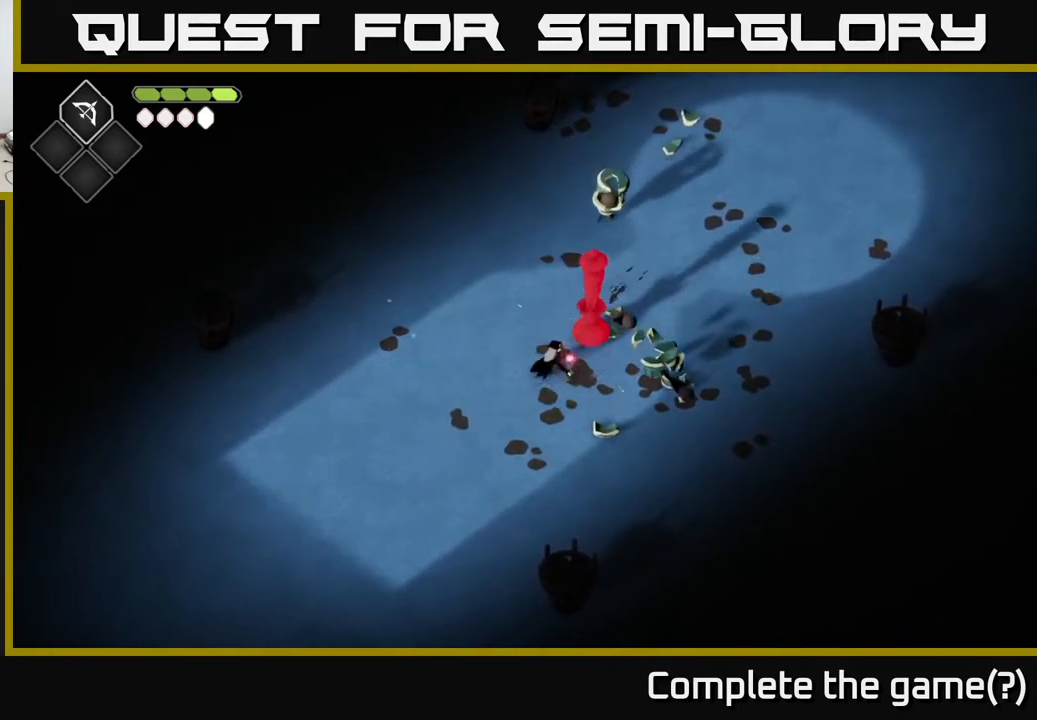
{"buttons": [], "left_stick": "down", "right_stick": "center", "events": [[133, "X", "up"], [250, "left_stick", "down"], [317, "A", "down"], [500, "A", "up"]]}
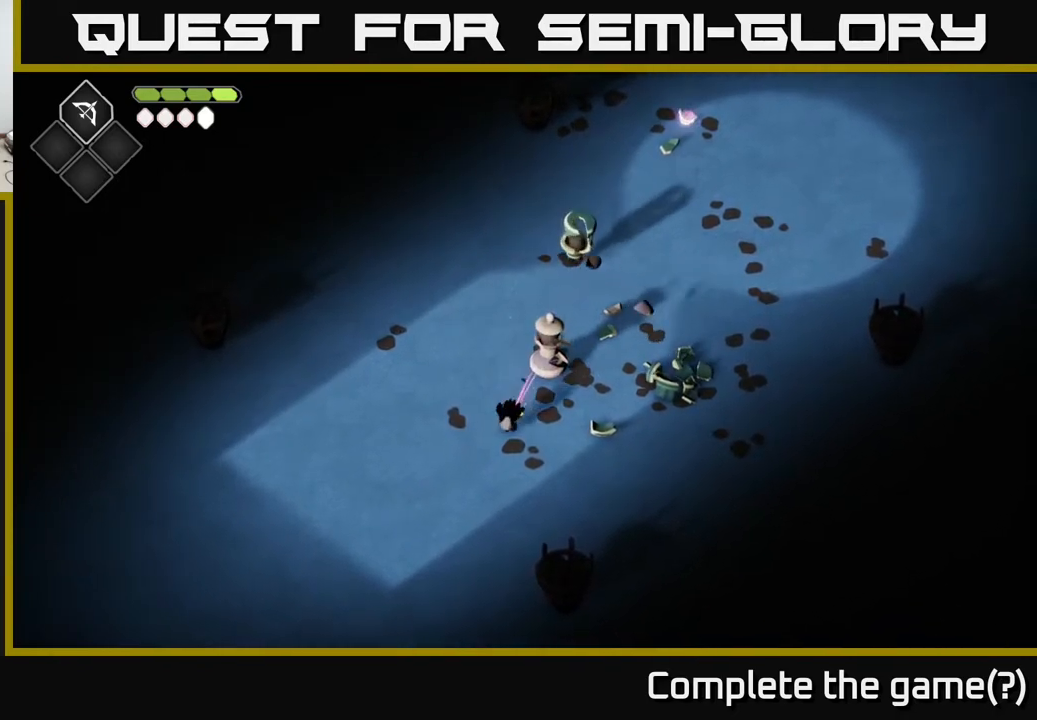
{"buttons": ["B", "L2"], "left_stick": "up", "right_stick": "center", "events": [[133, "left_stick", "right"], [167, "L2", "down"], [217, "B", "down"], [217, "left_stick", "up"]]}
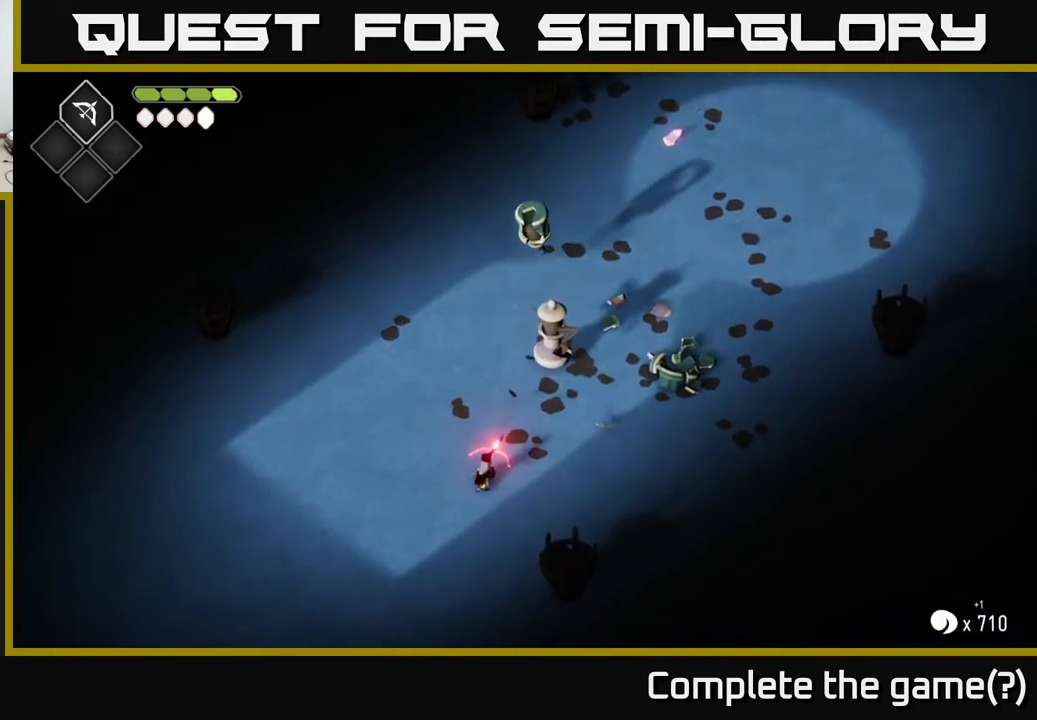
{"buttons": ["B", "L2"], "left_stick": "up", "right_stick": "center", "events": [[100, "B", "up"], [300, "B", "down"]]}
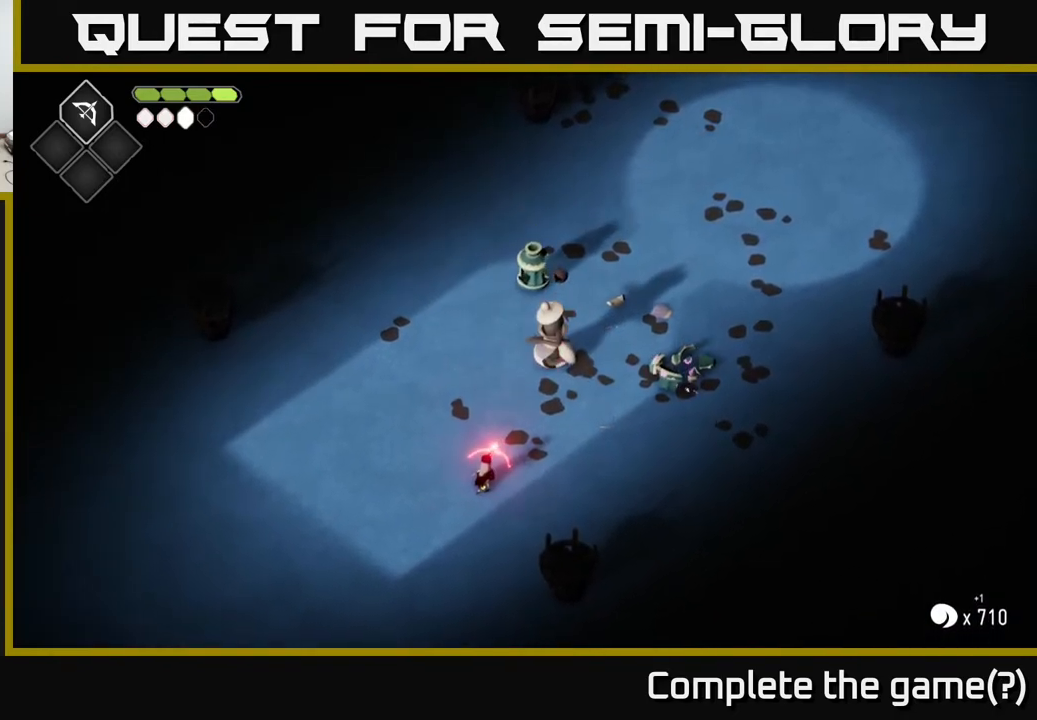
{"buttons": ["B", "L2"], "left_stick": "up", "right_stick": "center", "events": [[150, "B", "up"], [350, "B", "down"]]}
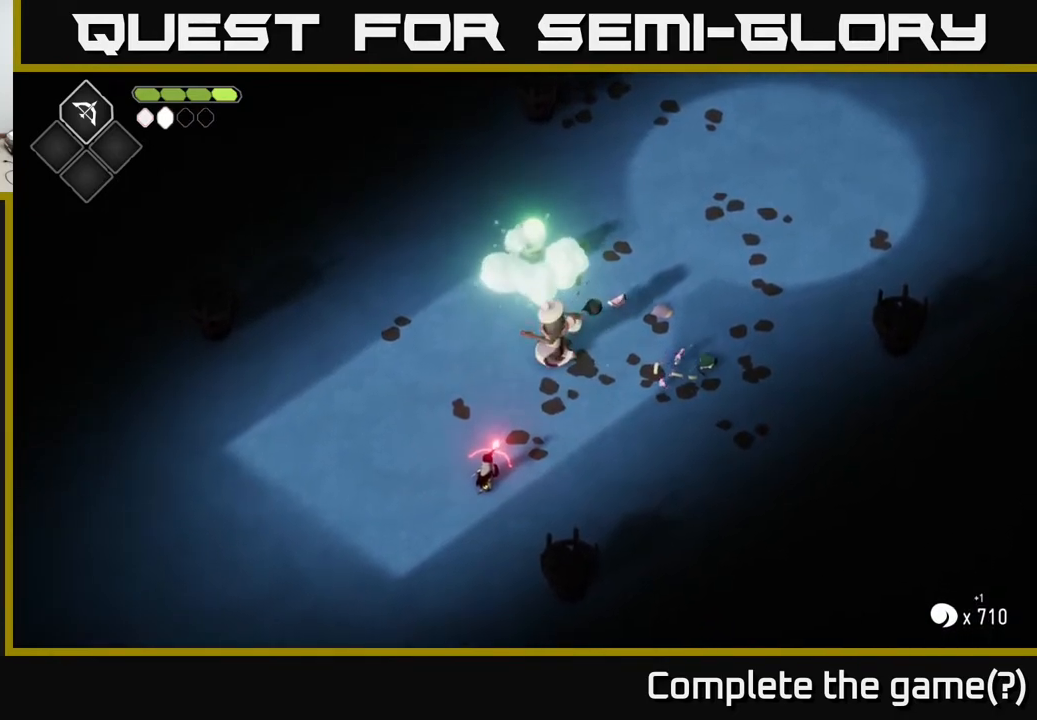
{"buttons": [], "left_stick": "up", "right_stick": "center", "events": [[167, "B", "up"], [450, "L2", "up"]]}
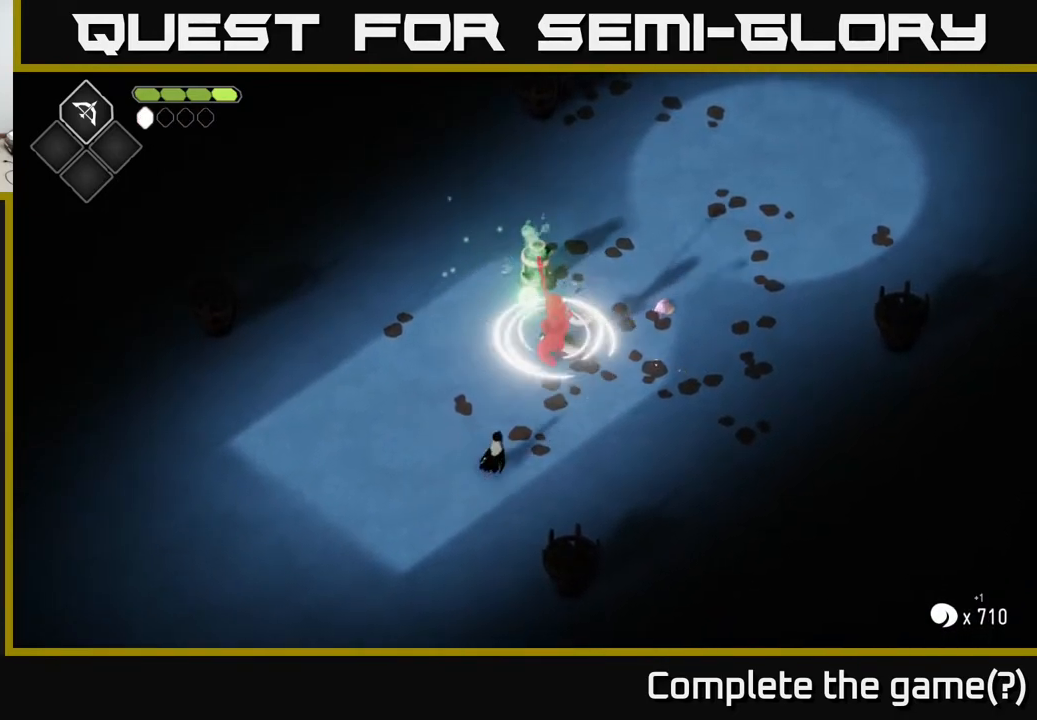
{"buttons": [], "left_stick": "down-left", "right_stick": "center", "events": [[167, "X", "down"], [317, "X", "up"], [367, "left_stick", "center"], [467, "left_stick", "down-left"]]}
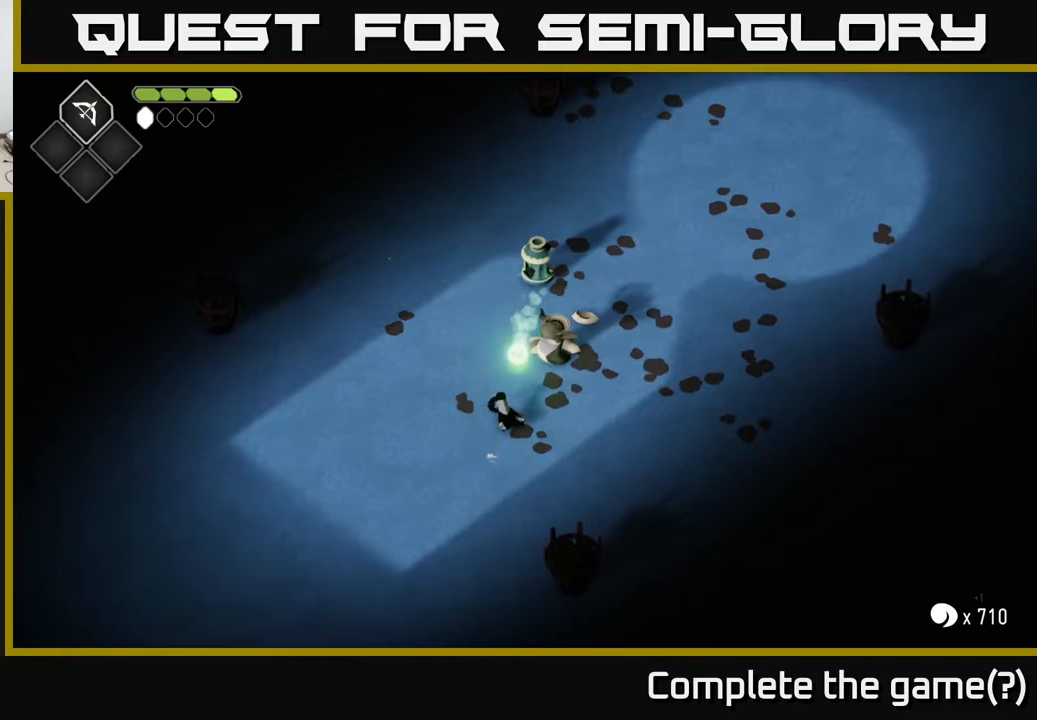
{"buttons": [], "left_stick": "down-left", "right_stick": "center", "events": [[167, "X", "down"], [217, "X", "up"]]}